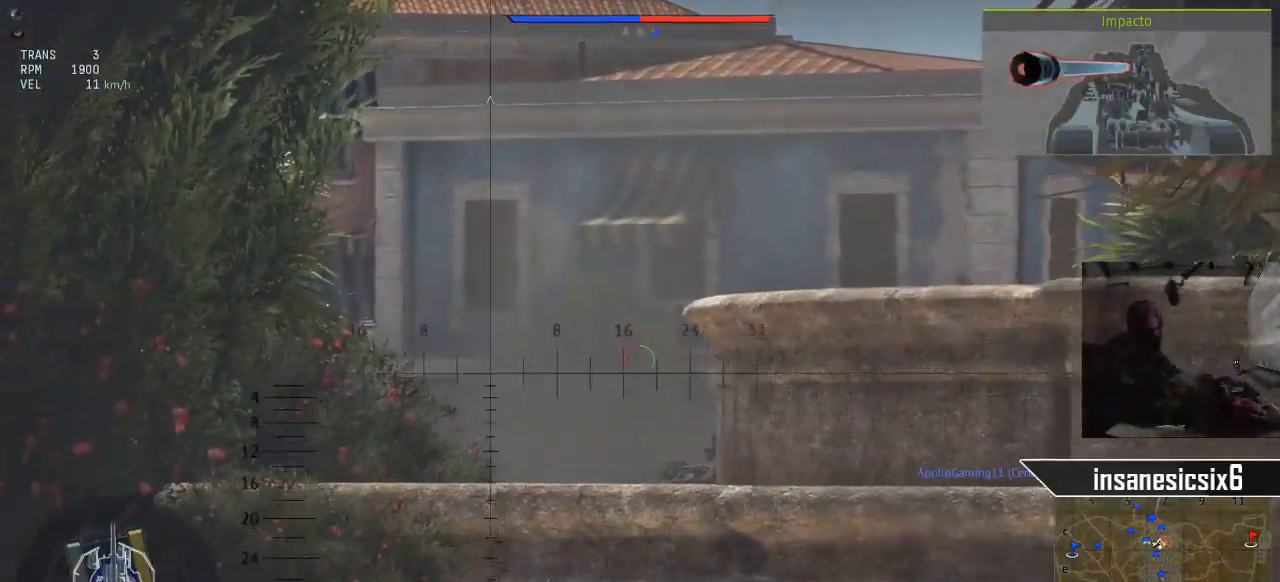
Gameplay with keyboard and mouse; each line is a JSON object with the keys and mouse buttons held at the frame after it. "events" lists presses ("down") and releases ("up") of "1", "2", "3", "4", "5", "a", "alt", "c", "caps_lock", "ctrl", "d", "e", "f", "g", "q", "r", "s", "shift", "space", "t", "tab", "v", "w", "x", "z", "mouse_left", "mouse_wheel" and "mouse_right" between this image and that frame as [ms after this image, input, new state], when the widget could be followed in between. "mouse_left", "mouse_wheel", "mouse_right" = the "left", "wheel", "right" buttons of the "mouse" list. No other keys are recorded. "wheel" means that the mouse wheel is clicked or scrolled. "mouse_move" is the direction in which the mouse moves at that frame (one of eight, or "still"), when it could be read.
{"keys": ["shift", "w"], "mouse": [], "mouse_move": "still", "events": [[400, "shift", "down"]]}
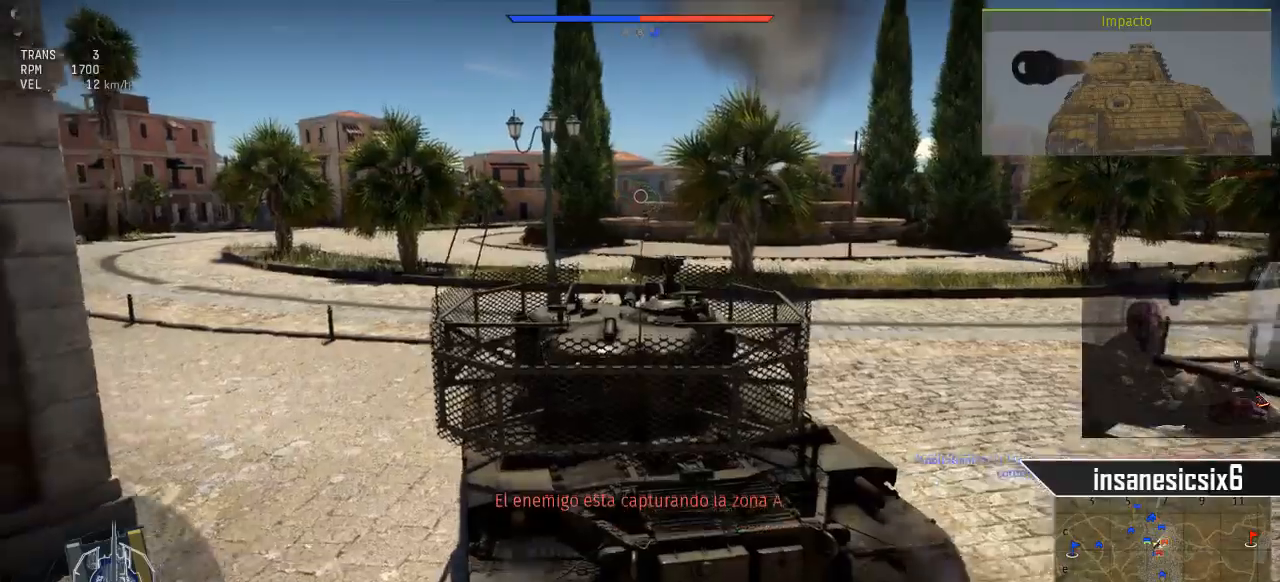
{"keys": ["w"], "mouse": [], "mouse_move": "still", "events": [[50, "shift", "up"]]}
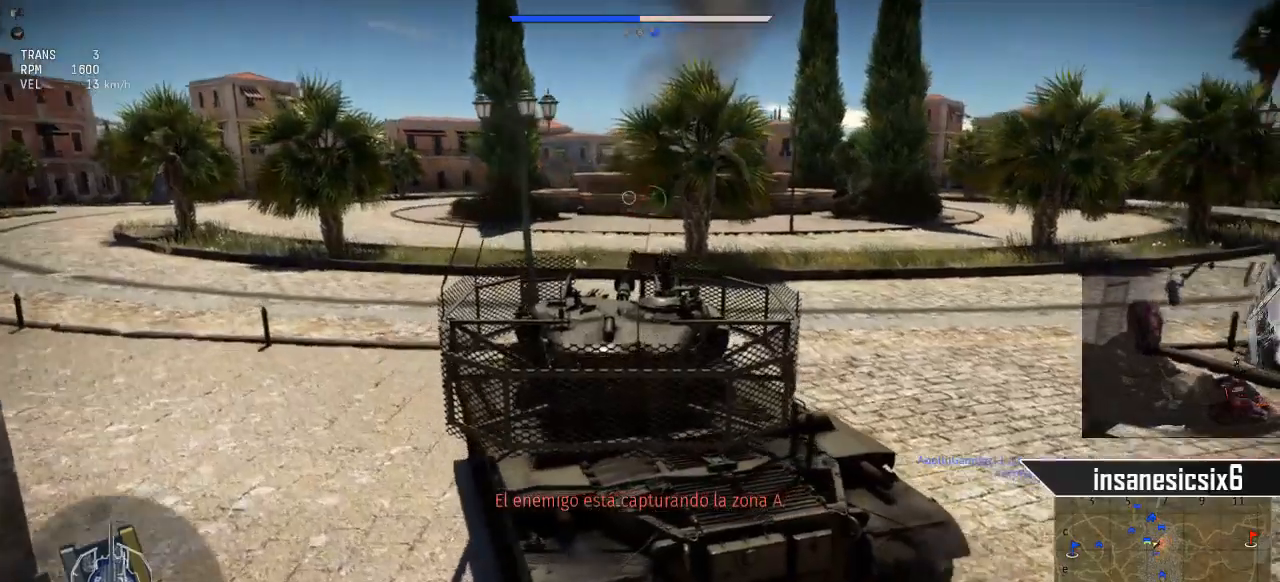
{"keys": ["w"], "mouse": [], "mouse_move": "still", "events": []}
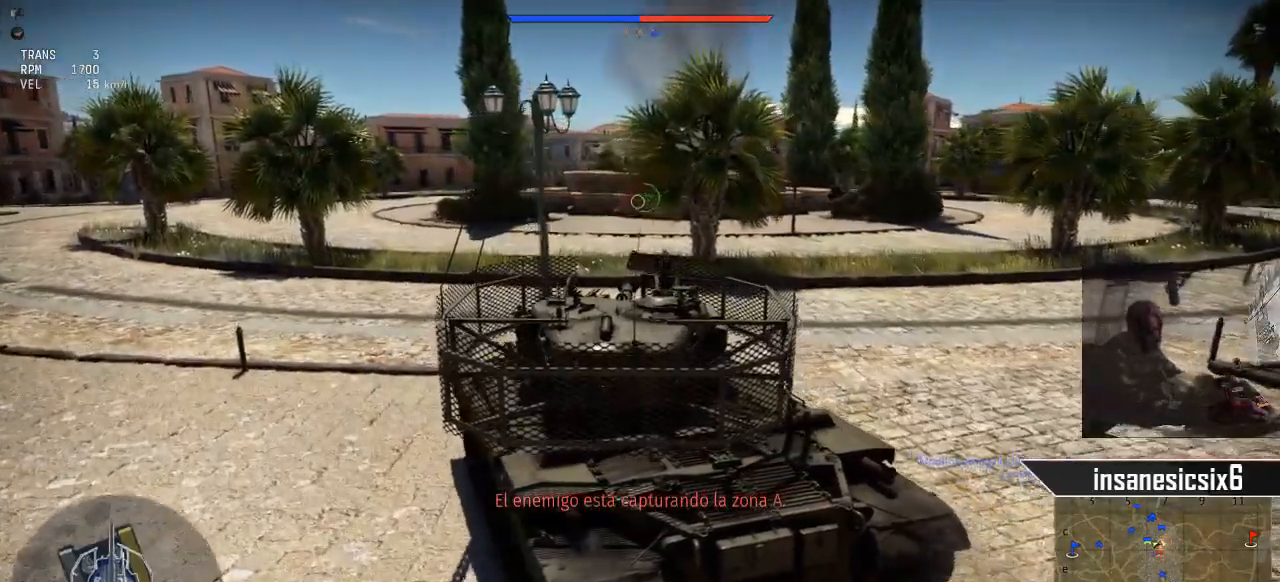
{"keys": ["w"], "mouse": [], "mouse_move": "still", "events": []}
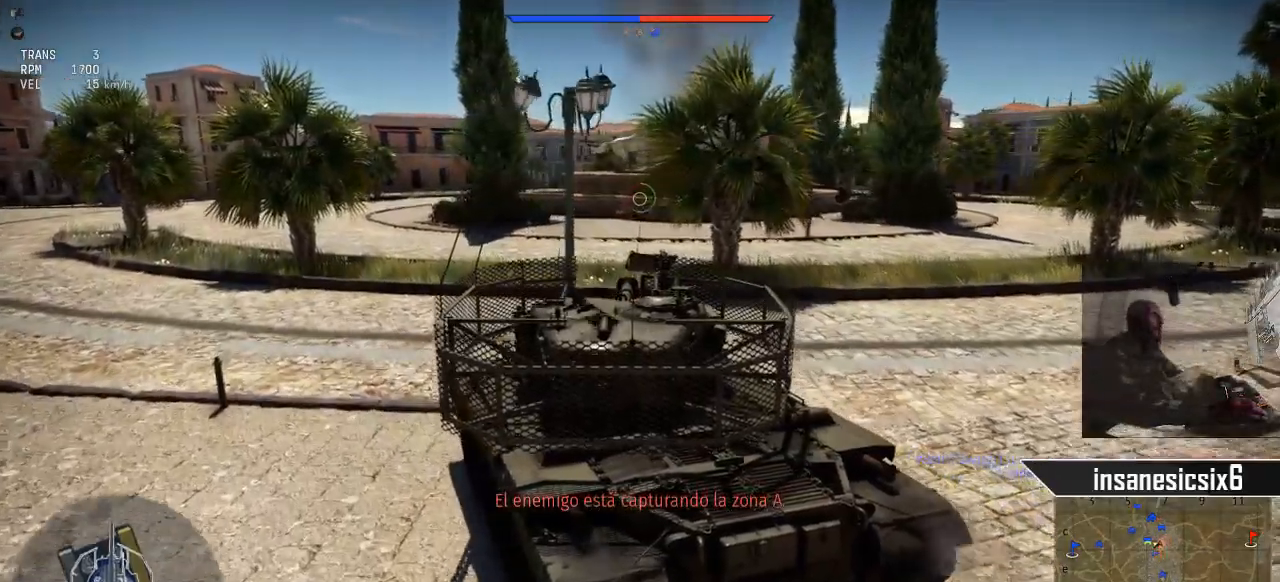
{"keys": ["w"], "mouse": [], "mouse_move": "still", "events": []}
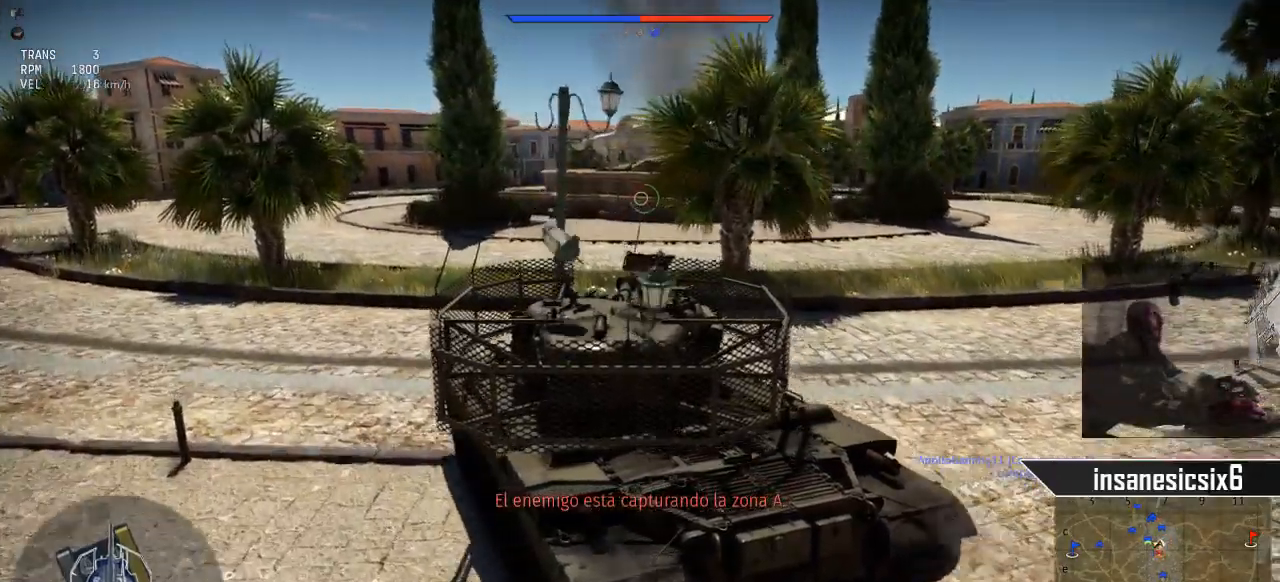
{"keys": ["w"], "mouse": [], "mouse_move": "still", "events": []}
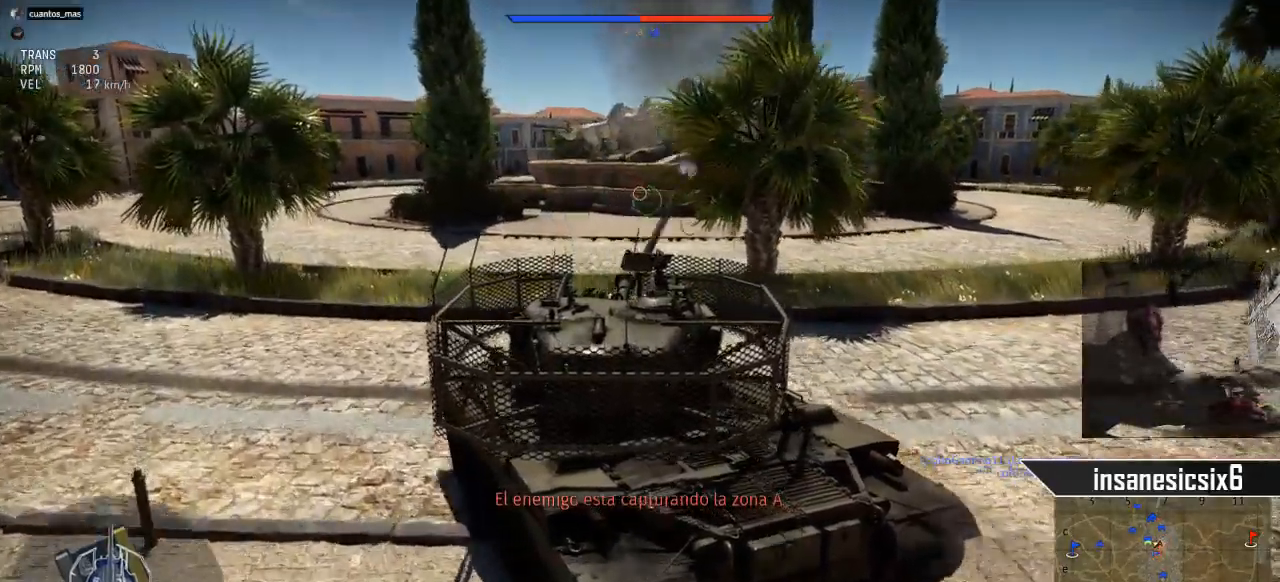
{"keys": ["d", "w"], "mouse": [], "mouse_move": "still", "events": [[217, "d", "down"]]}
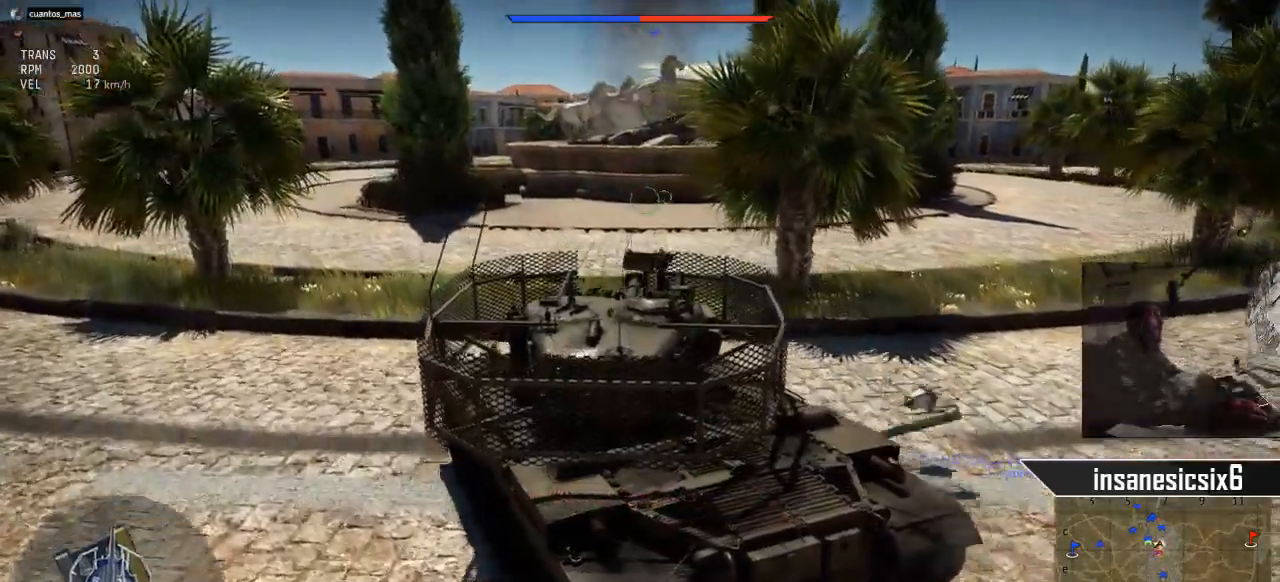
{"keys": ["d", "w"], "mouse": [], "mouse_move": "right", "events": []}
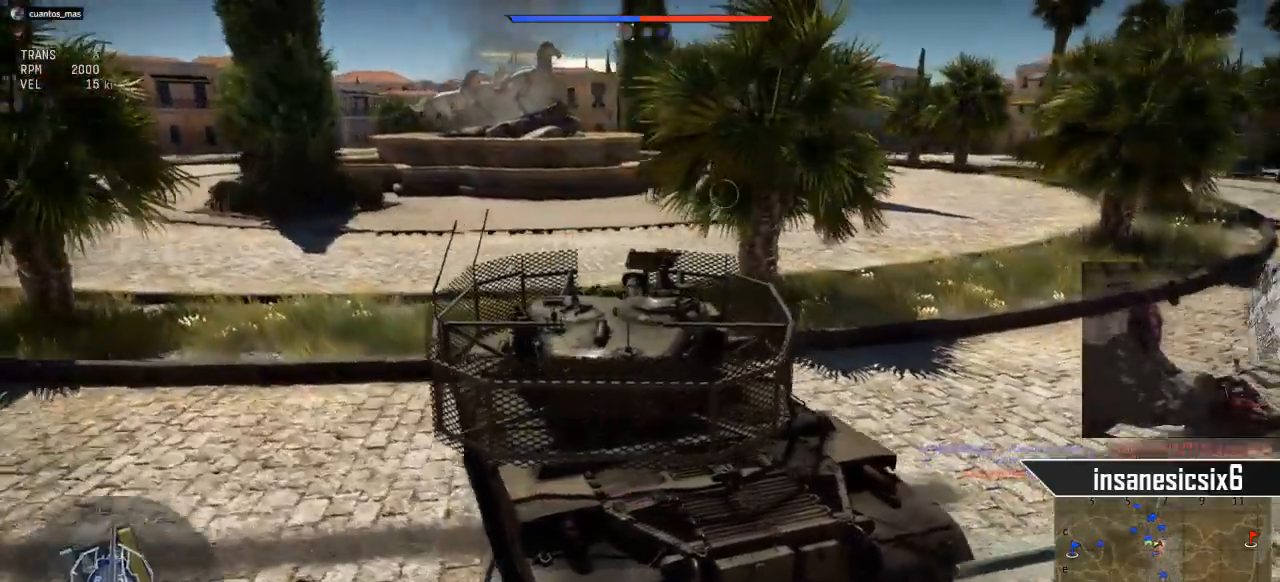
{"keys": ["w"], "mouse": [], "mouse_move": "right", "events": [[200, "d", "up"]]}
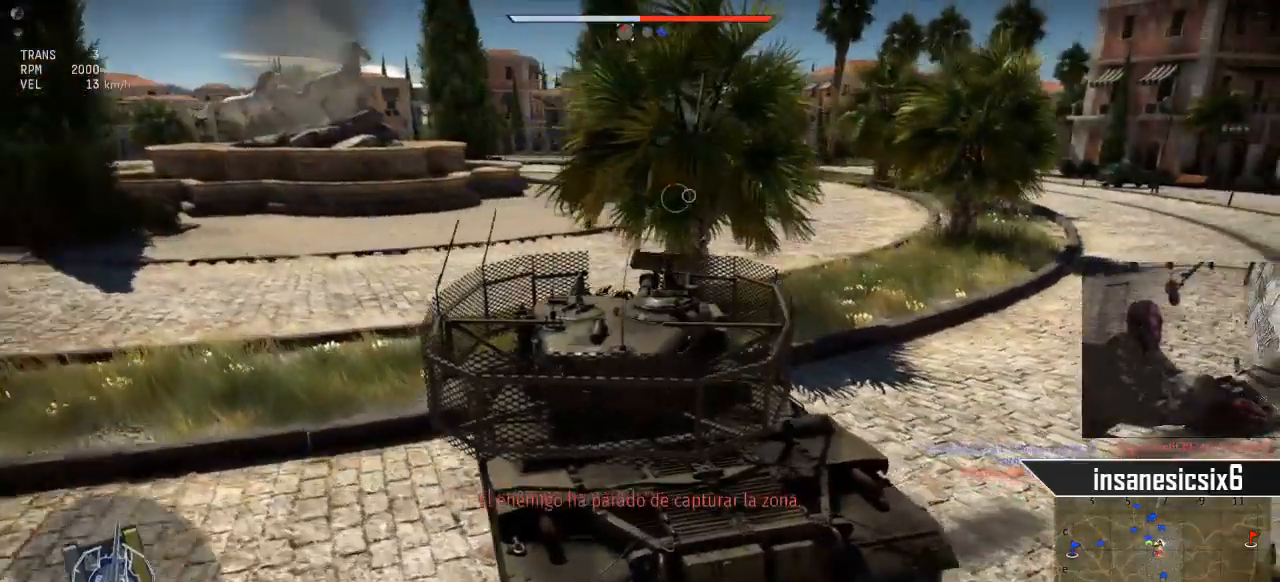
{"keys": ["w"], "mouse": [], "mouse_move": "still", "events": []}
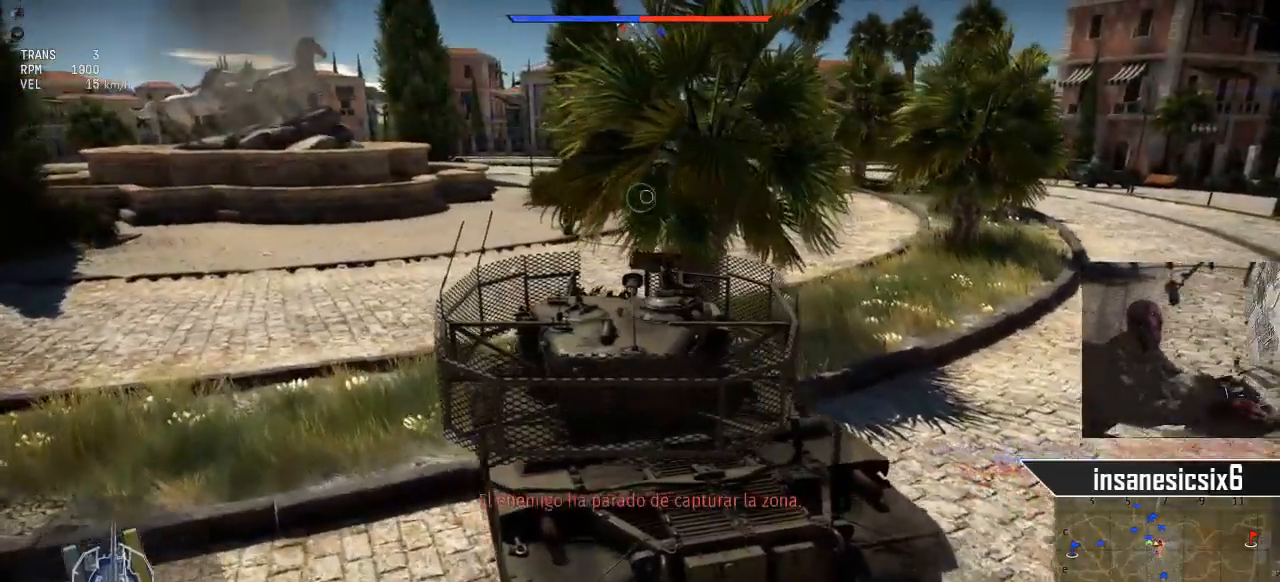
{"keys": ["a", "w"], "mouse": [], "mouse_move": "right", "events": [[367, "a", "down"]]}
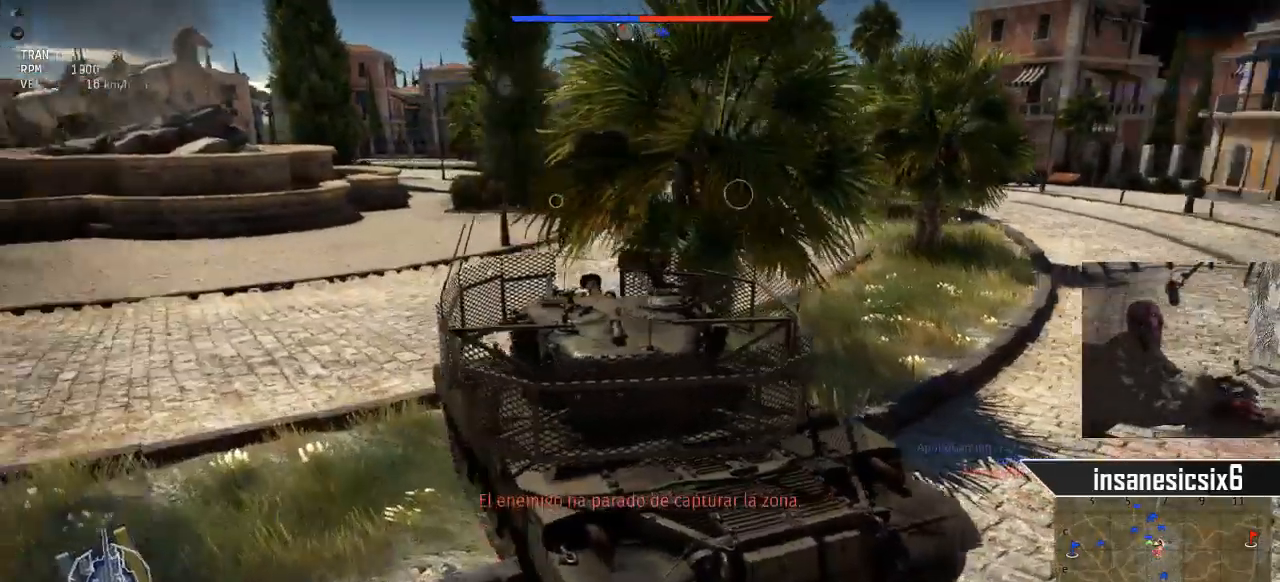
{"keys": ["w"], "mouse": [], "mouse_move": "still", "events": [[334, "a", "up"]]}
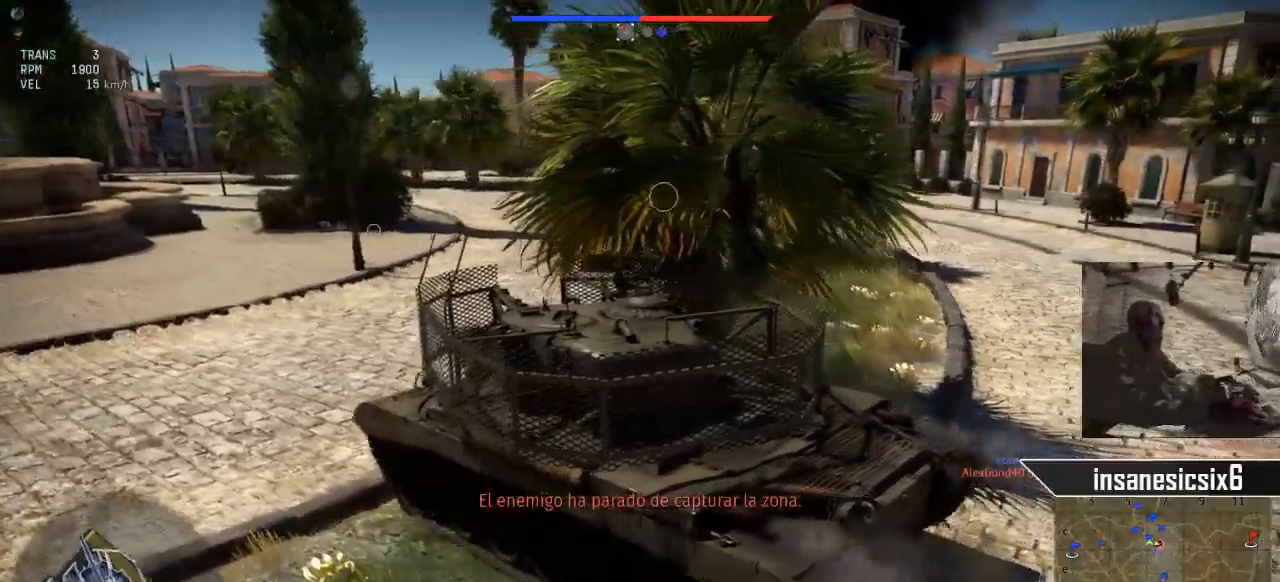
{"keys": ["a", "w"], "mouse": [], "mouse_move": "still", "events": [[16, "a", "down"]]}
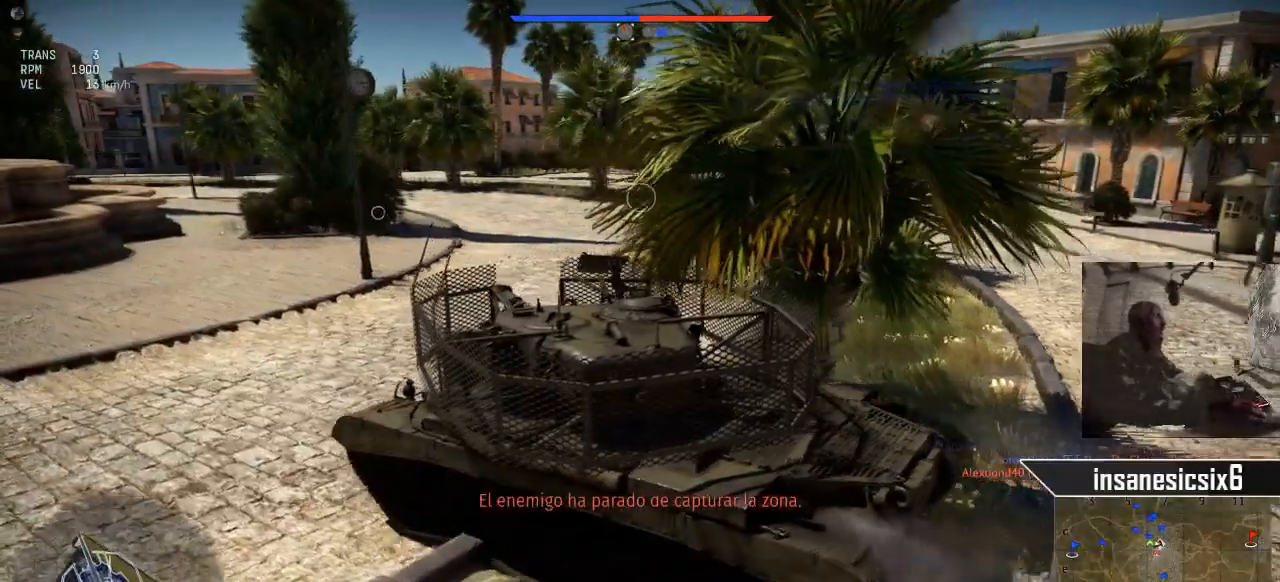
{"keys": ["a", "w"], "mouse": [], "mouse_move": "still", "events": []}
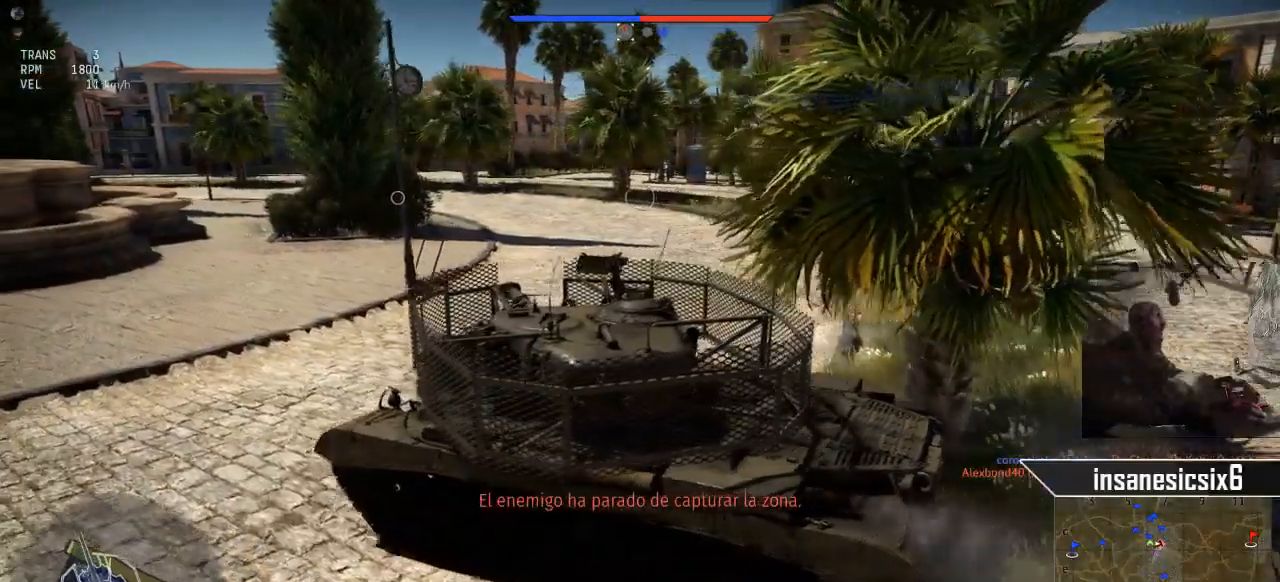
{"keys": ["a", "w"], "mouse": [], "mouse_move": "still", "events": []}
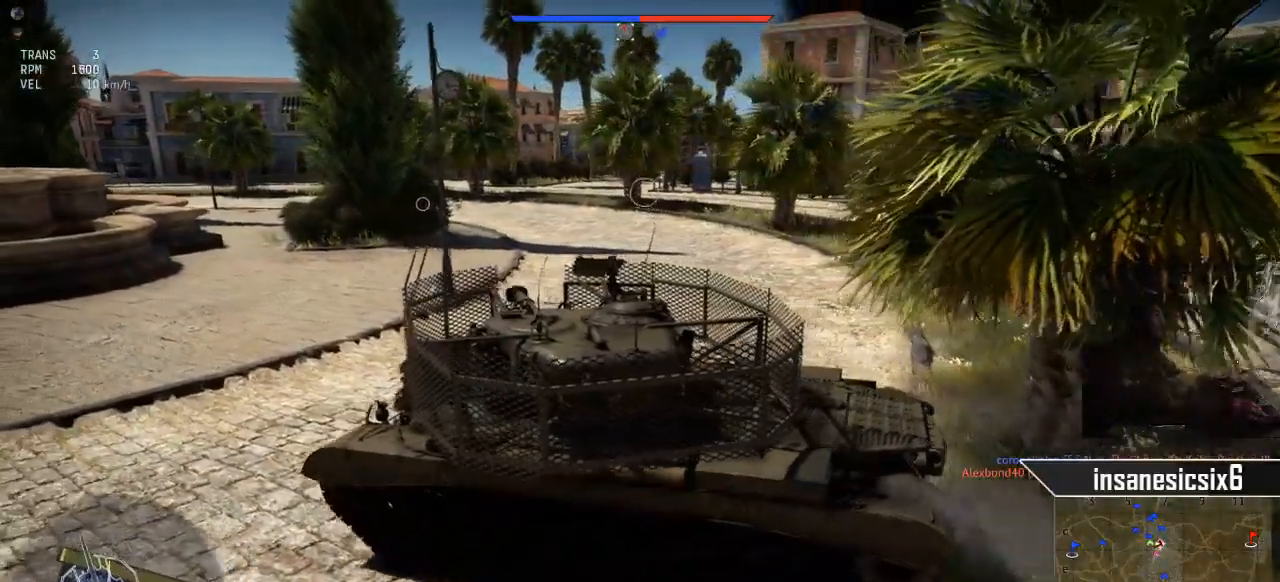
{"keys": ["w"], "mouse": [], "mouse_move": "still", "events": [[450, "a", "up"]]}
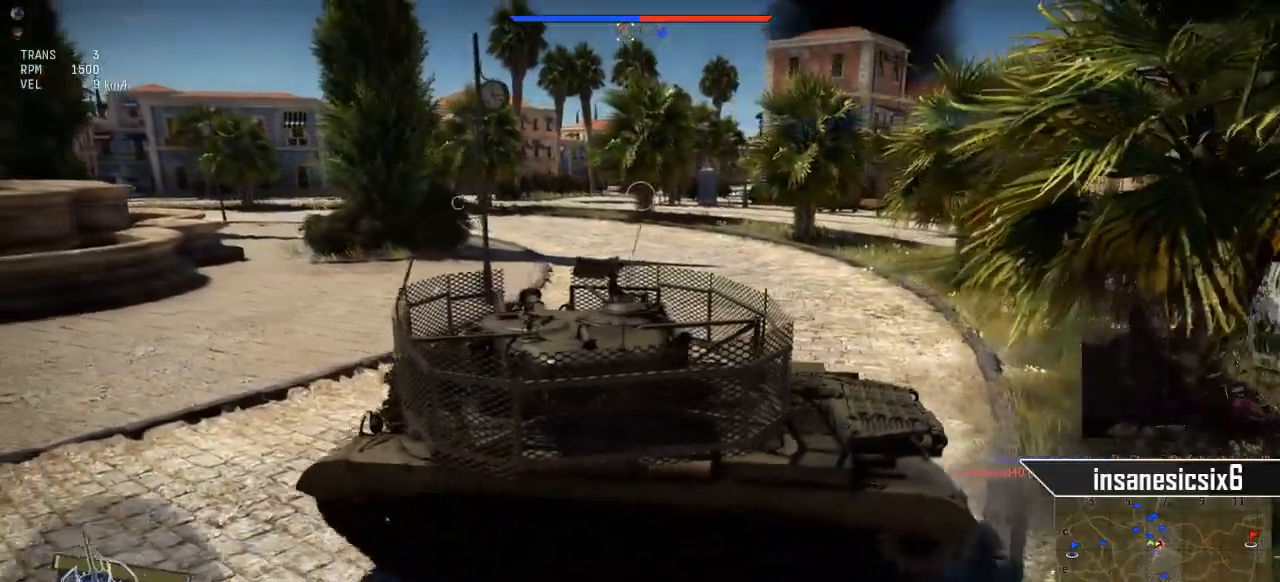
{"keys": ["s"], "mouse": [], "mouse_move": "still", "events": [[100, "w", "up"], [200, "d", "down"], [384, "d", "up"], [434, "s", "down"]]}
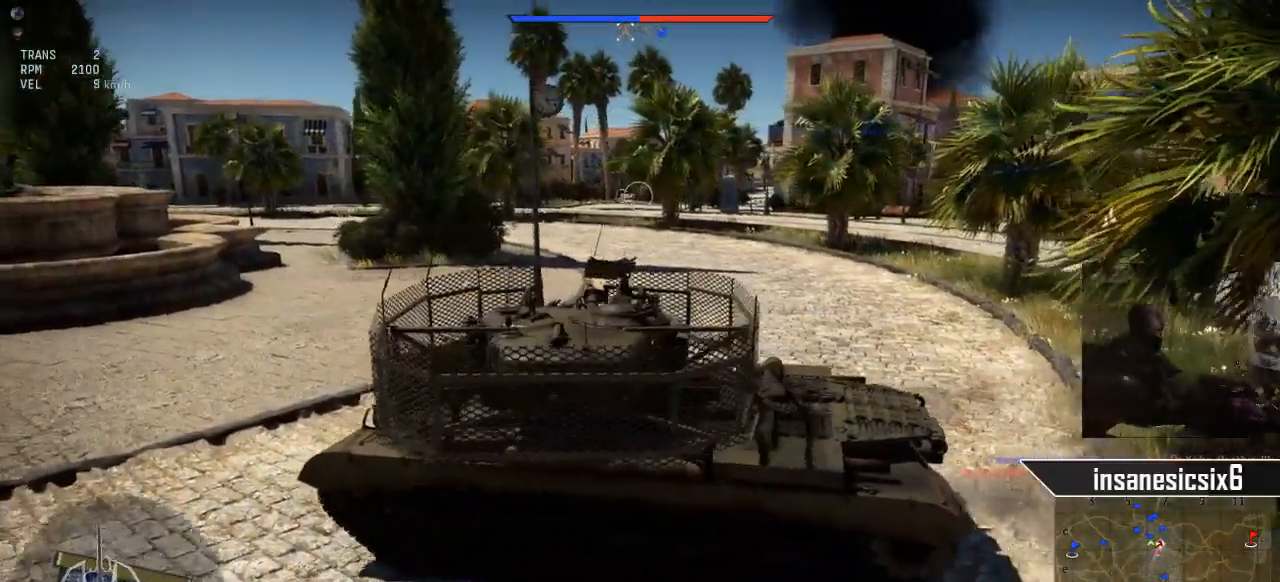
{"keys": [], "mouse": [], "mouse_move": "still", "events": [[200, "shift", "down"], [300, "s", "up"], [350, "shift", "up"]]}
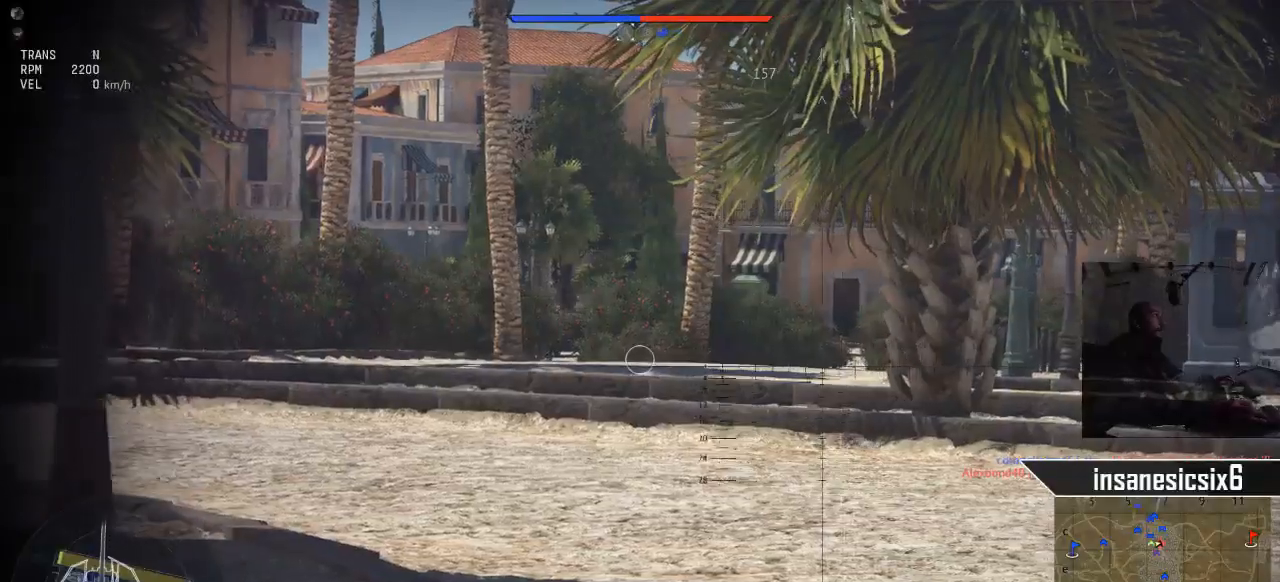
{"keys": [], "mouse": [], "mouse_move": "still", "events": []}
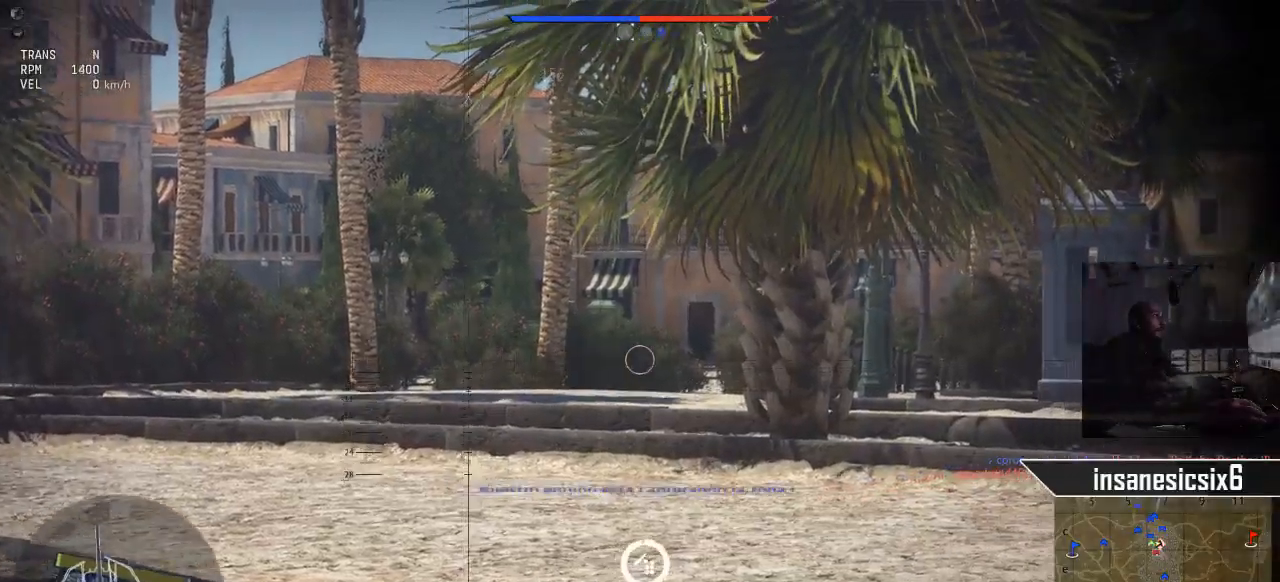
{"keys": [], "mouse": [], "mouse_move": "still", "events": []}
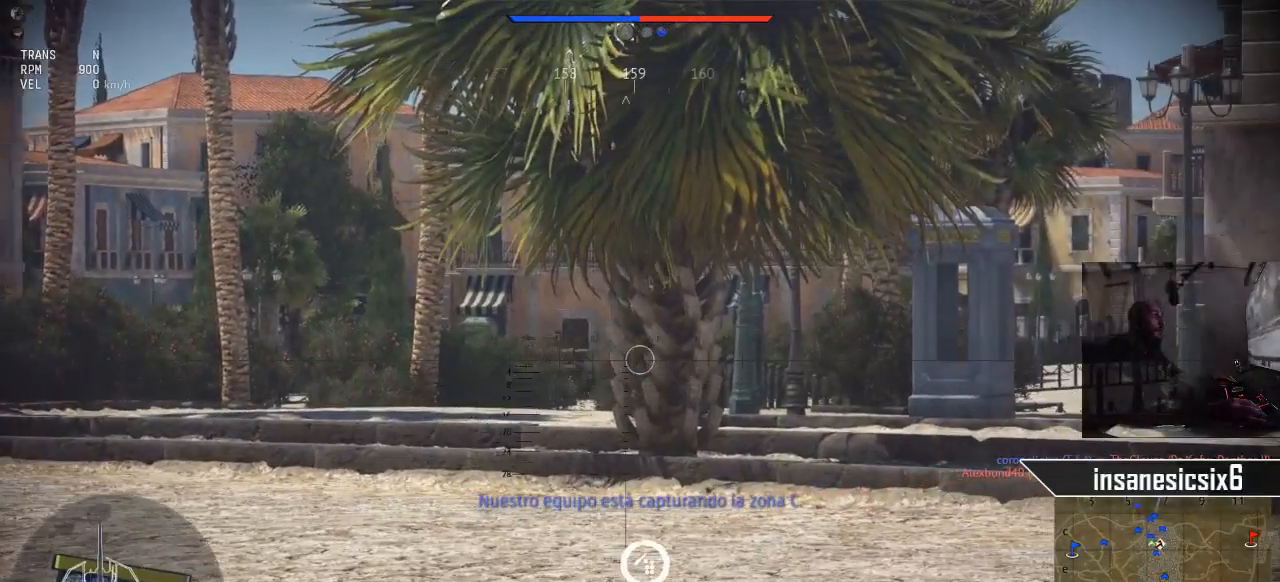
{"keys": [], "mouse": [], "mouse_move": "still", "events": []}
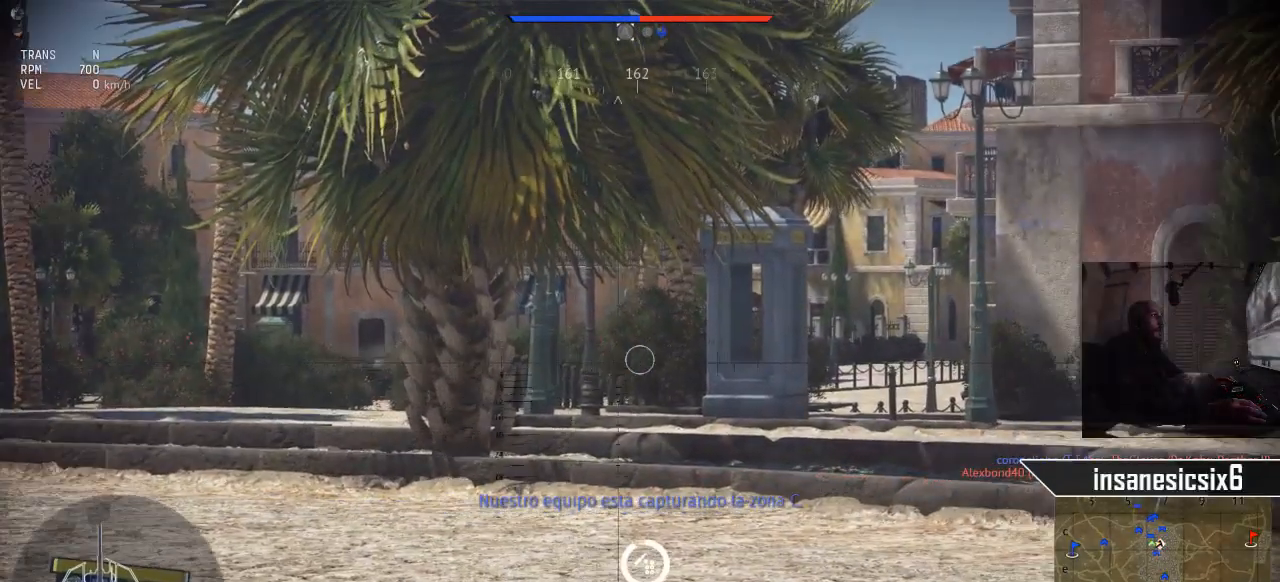
{"keys": [], "mouse": [], "mouse_move": "still", "events": []}
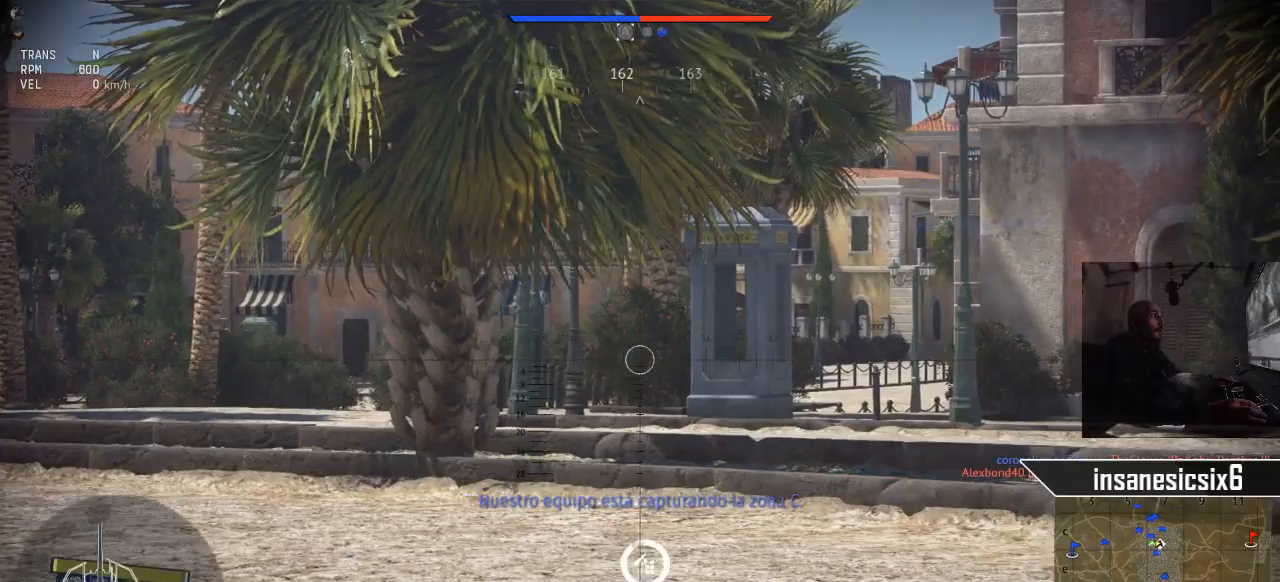
{"keys": [], "mouse": [], "mouse_move": "still", "events": [[384, "mouse_left", "down"], [467, "mouse_left", "up"]]}
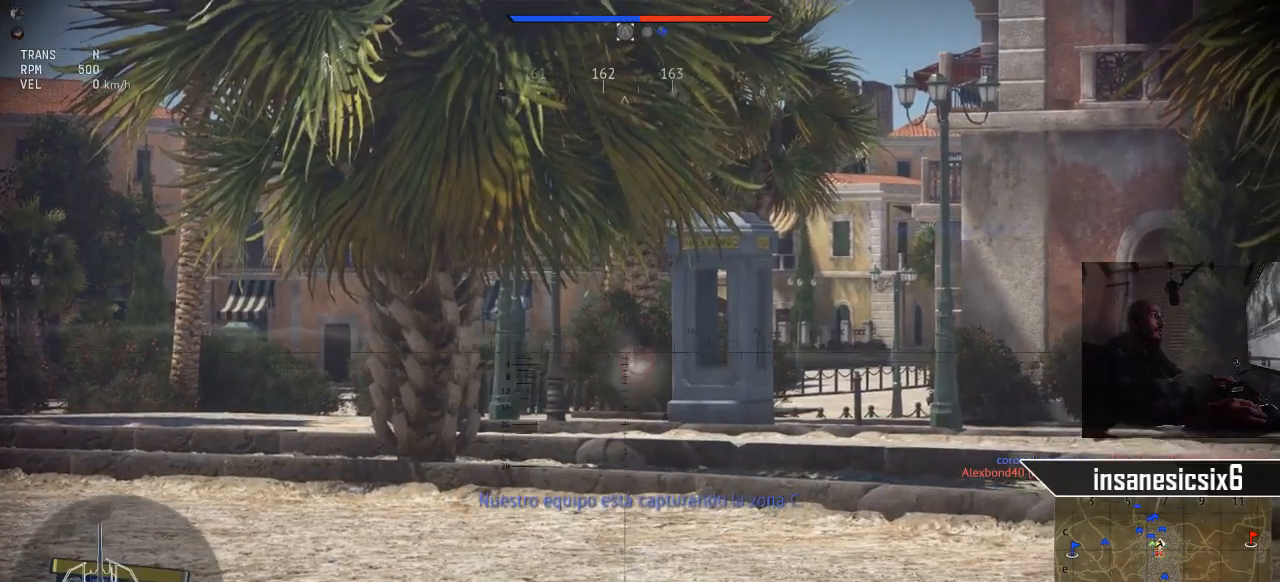
{"keys": [], "mouse": [], "mouse_move": "still", "events": []}
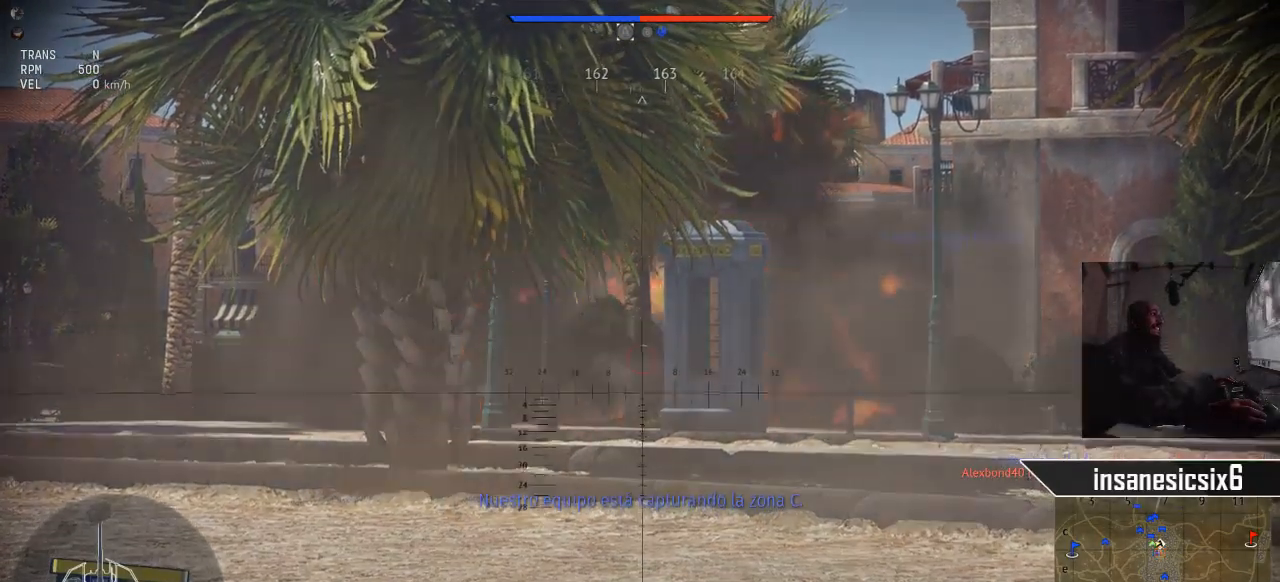
{"keys": ["shift"], "mouse": [], "mouse_move": "still", "events": [[417, "shift", "down"]]}
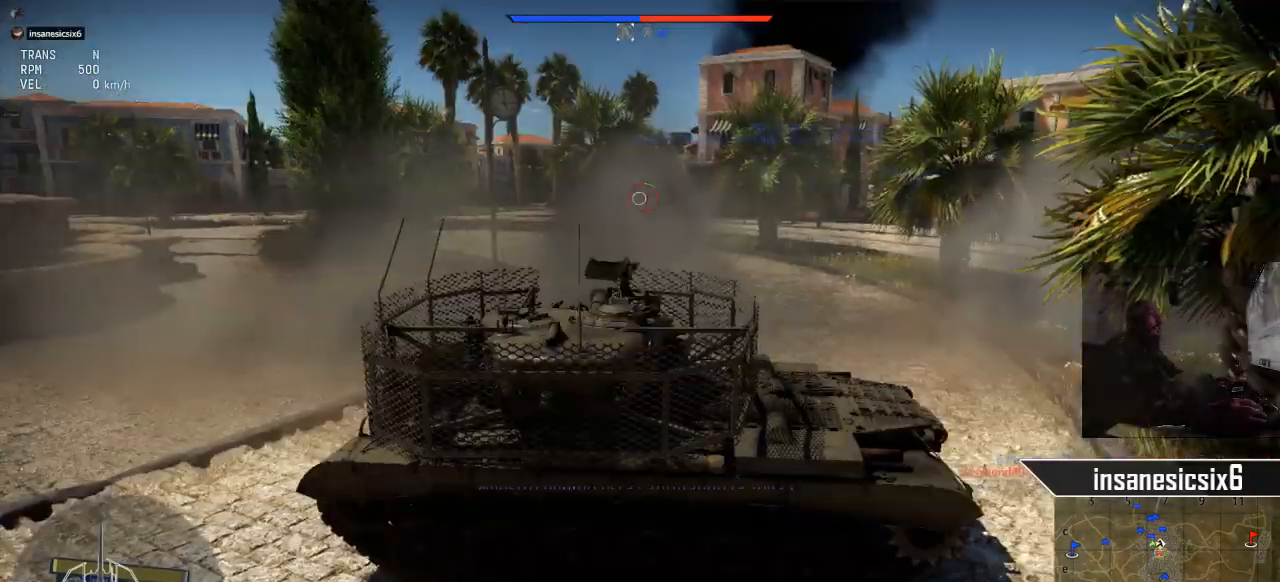
{"keys": [], "mouse": [], "mouse_move": "still", "events": [[50, "shift", "up"]]}
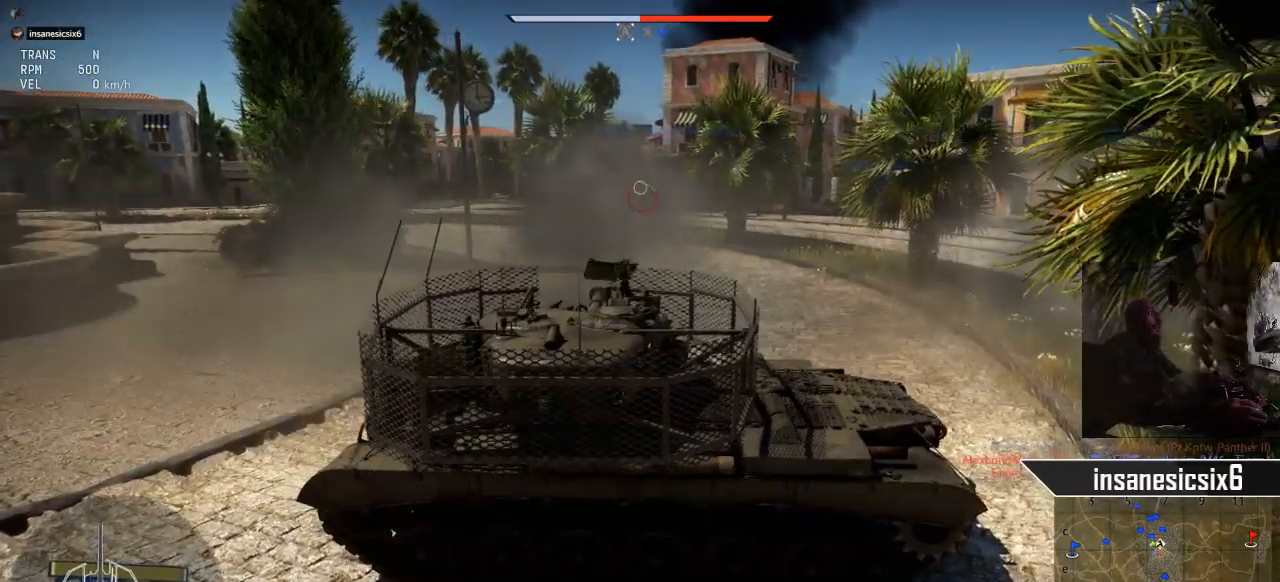
{"keys": ["w"], "mouse": [], "mouse_move": "still"}
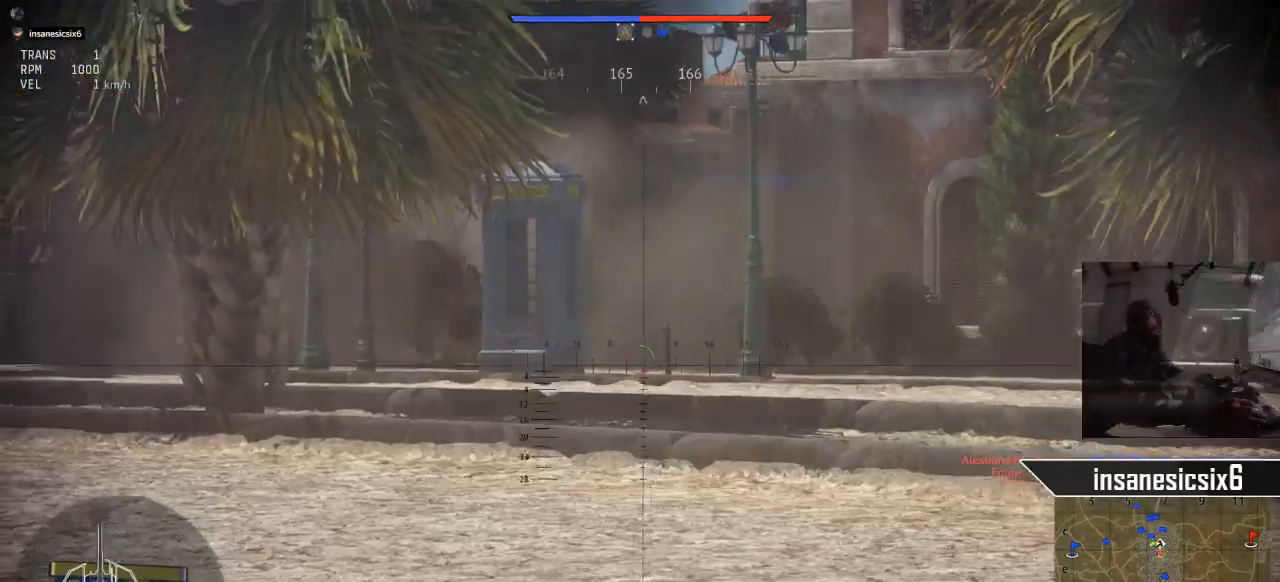
{"keys": ["shift", "w"], "mouse": [], "mouse_move": "left", "events": [[450, "shift", "down"]]}
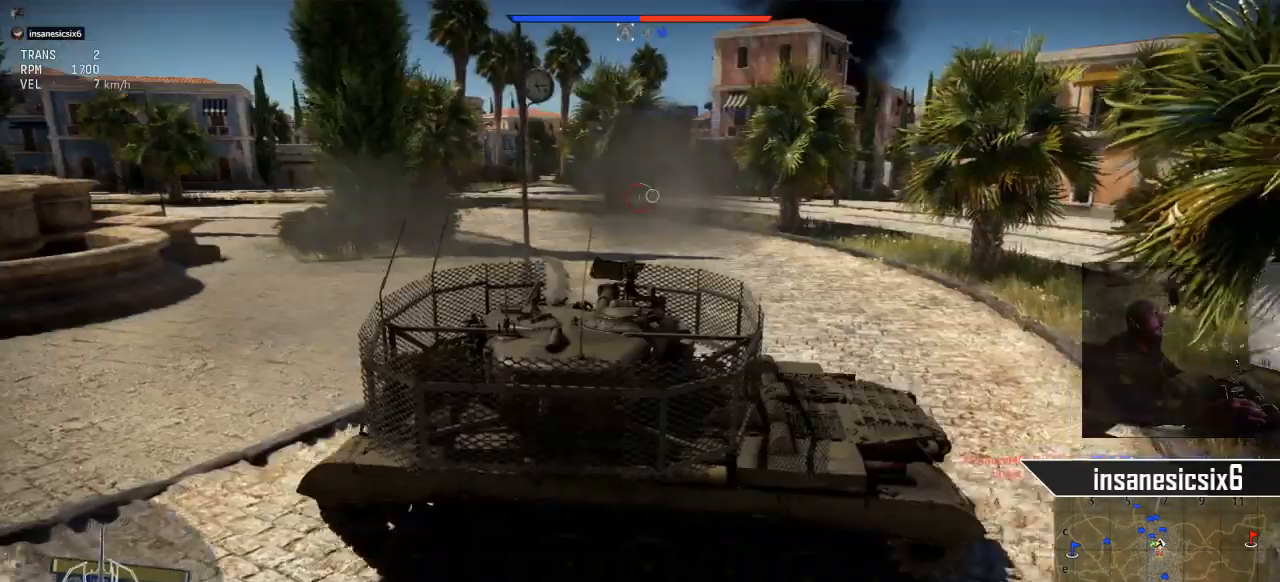
{"keys": ["w"], "mouse": [], "mouse_move": "still", "events": [[50, "shift", "up"]]}
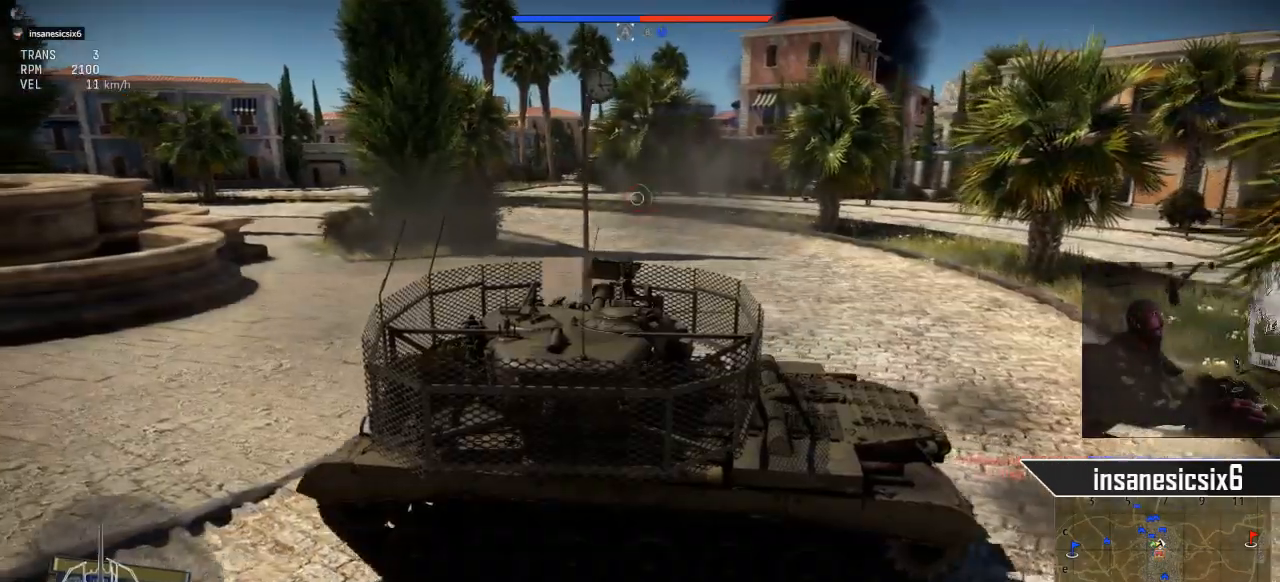
{"keys": ["a", "w"], "mouse": [], "mouse_move": "still", "events": [[200, "a", "down"]]}